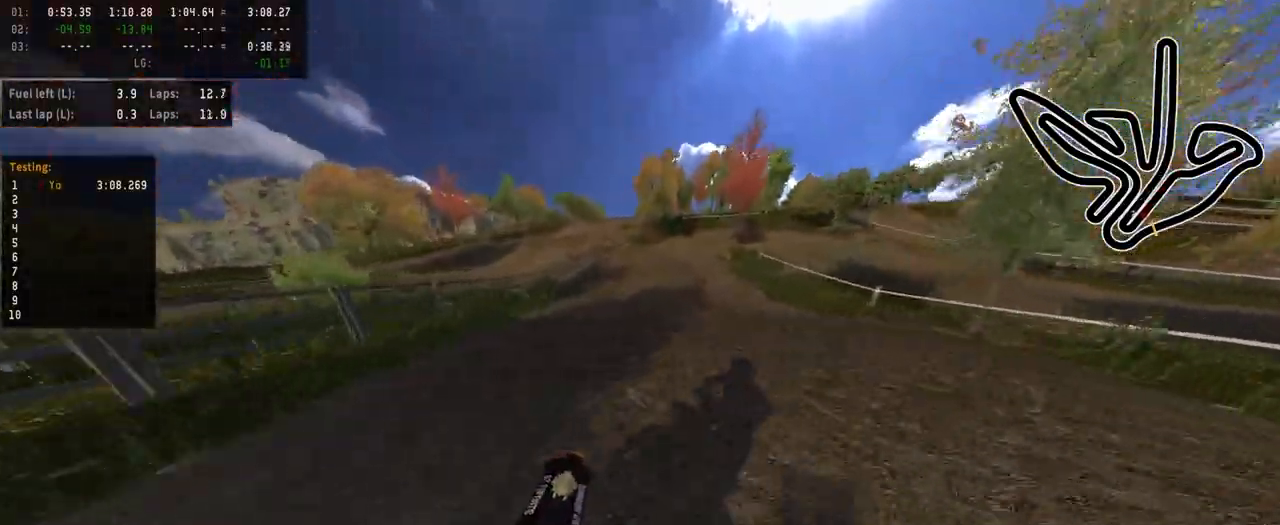
Gameplay with a controller (PlayStation layout); each line is a JSON object with the inputs held at the frame after it. "events" lists button and stick changes between this image and that frame as [ms after this image, input, new state], when the widget could be followed in between.
{"buttons": [], "left_stick": "right", "right_stick": "center", "events": [[350, "R2", "up"], [450, "left_stick", "right"]]}
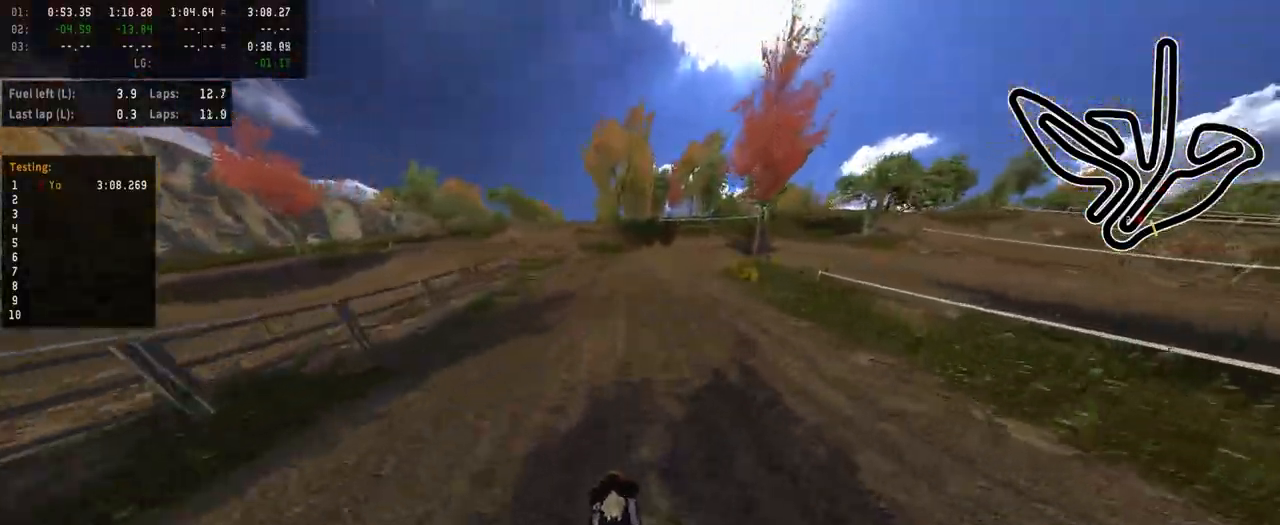
{"buttons": [], "left_stick": "center", "right_stick": "center", "events": [[117, "R3", "down"], [117, "left_stick", "center"], [200, "R3", "up"]]}
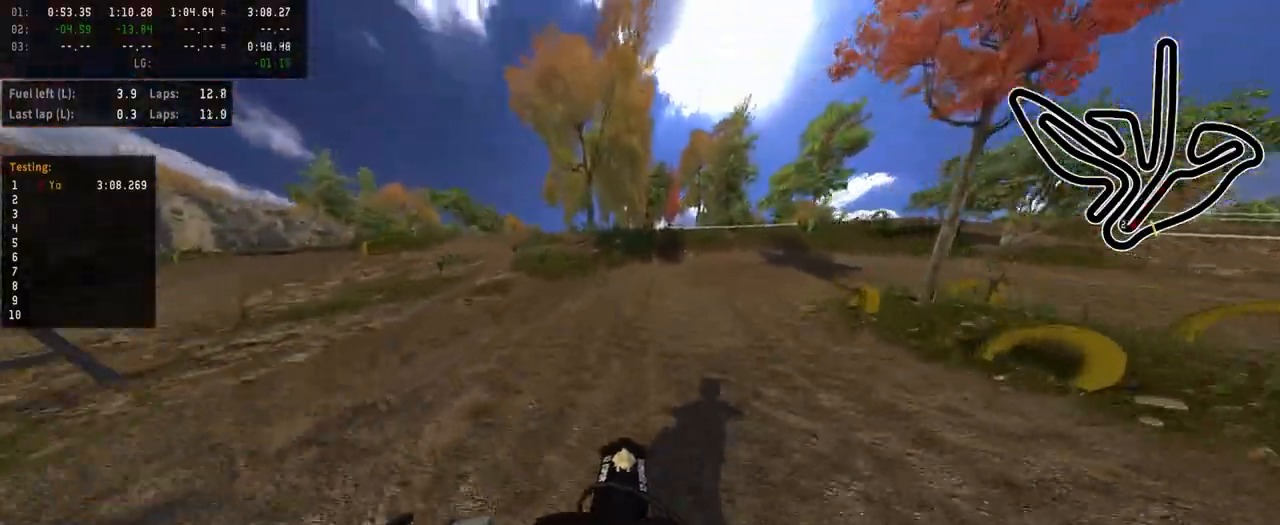
{"buttons": [], "left_stick": "right", "right_stick": "center", "events": [[100, "left_stick", "right"]]}
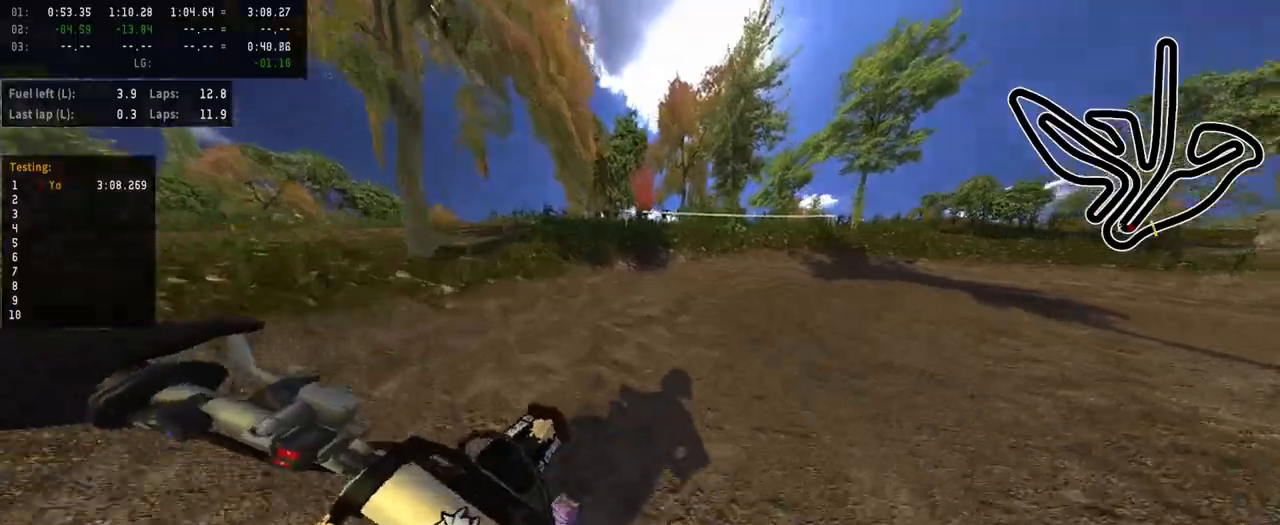
{"buttons": ["R2"], "left_stick": "right", "right_stick": "center", "events": [[400, "R2", "down"]]}
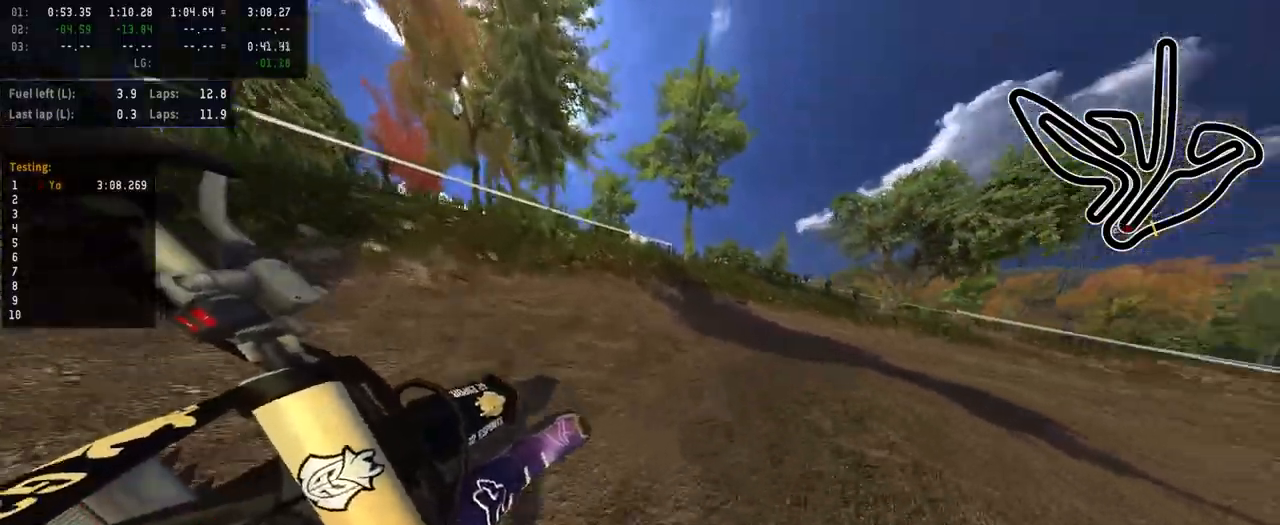
{"buttons": ["R2"], "left_stick": "right", "right_stick": "center", "events": []}
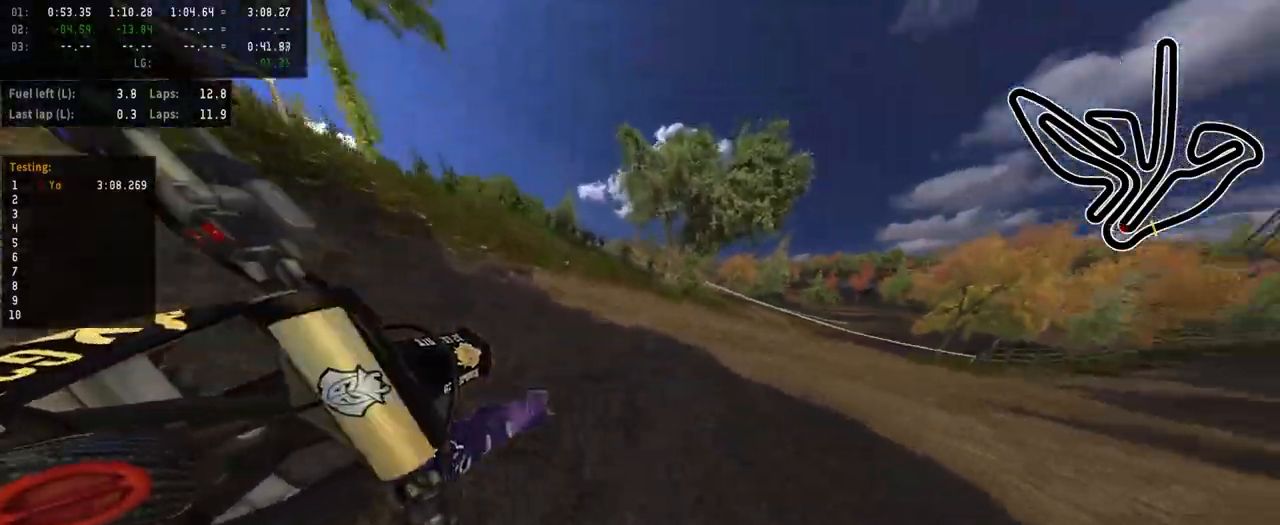
{"buttons": ["R2"], "left_stick": "right", "right_stick": "center", "events": [[300, "left_stick", "center"], [417, "left_stick", "right"]]}
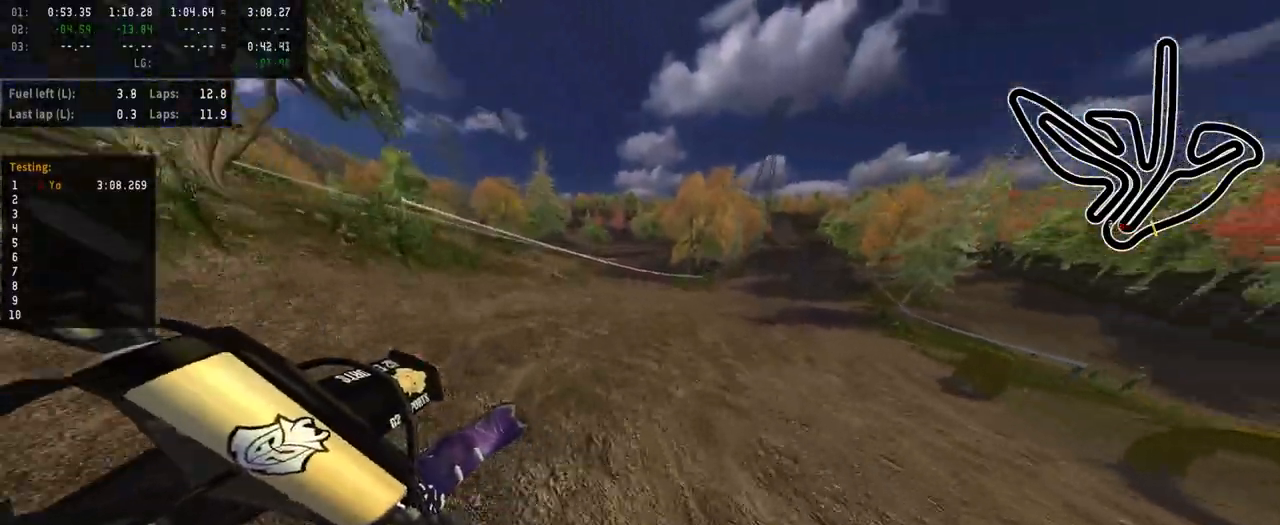
{"buttons": ["R2"], "left_stick": "center", "right_stick": "center", "events": [[483, "left_stick", "center"]]}
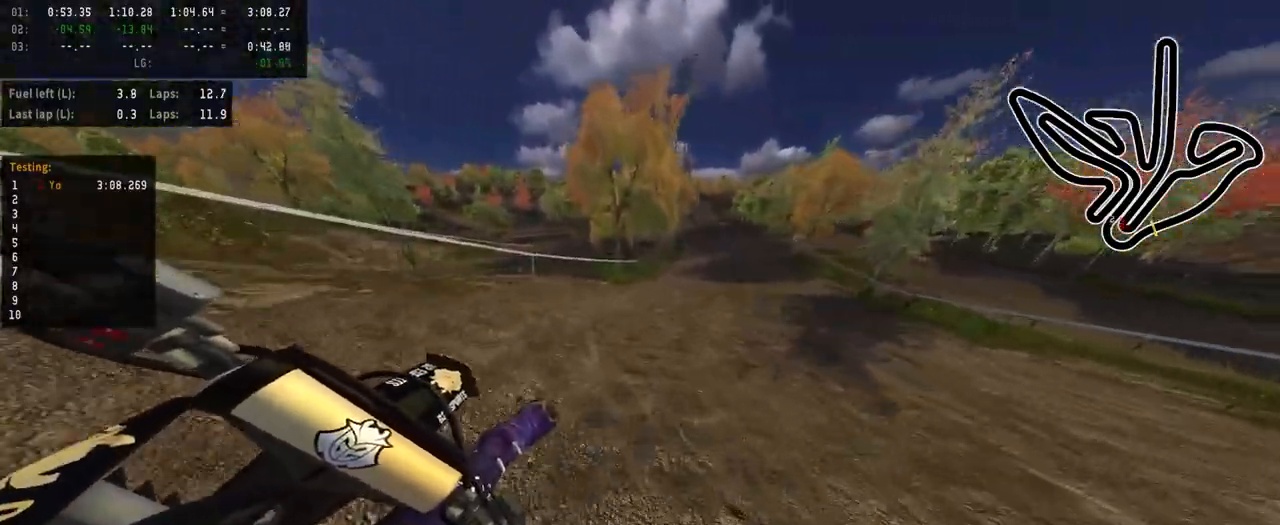
{"buttons": ["R2"], "left_stick": "up-left", "right_stick": "center", "events": [[400, "left_stick", "up-left"]]}
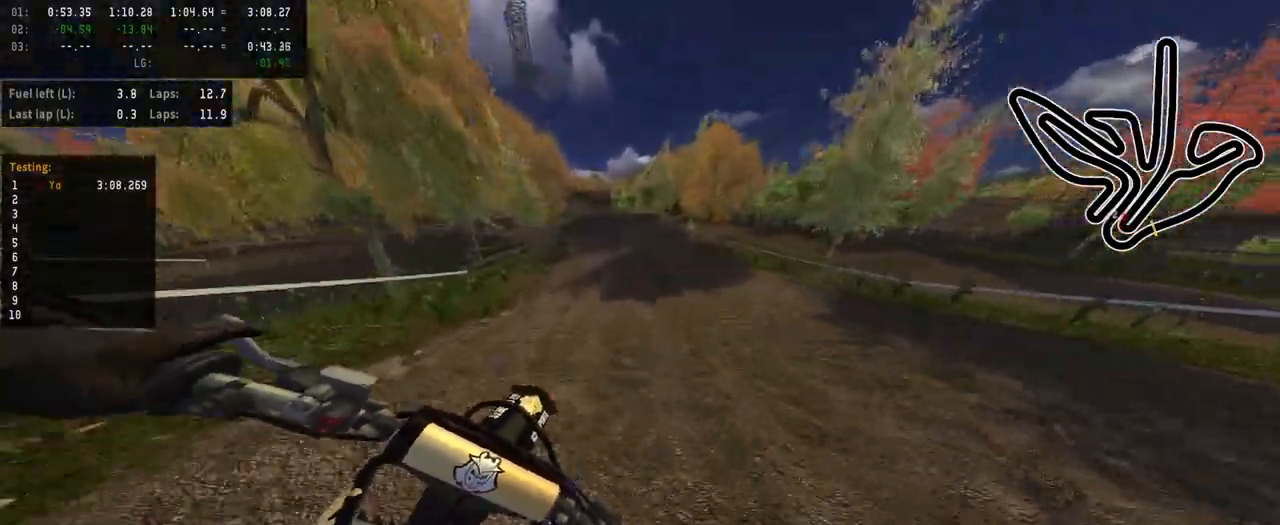
{"buttons": ["R2"], "left_stick": "center", "right_stick": "center", "events": [[167, "left_stick", "center"], [217, "R2", "up"], [217, "left_stick", "left"], [367, "R2", "down"], [383, "left_stick", "center"]]}
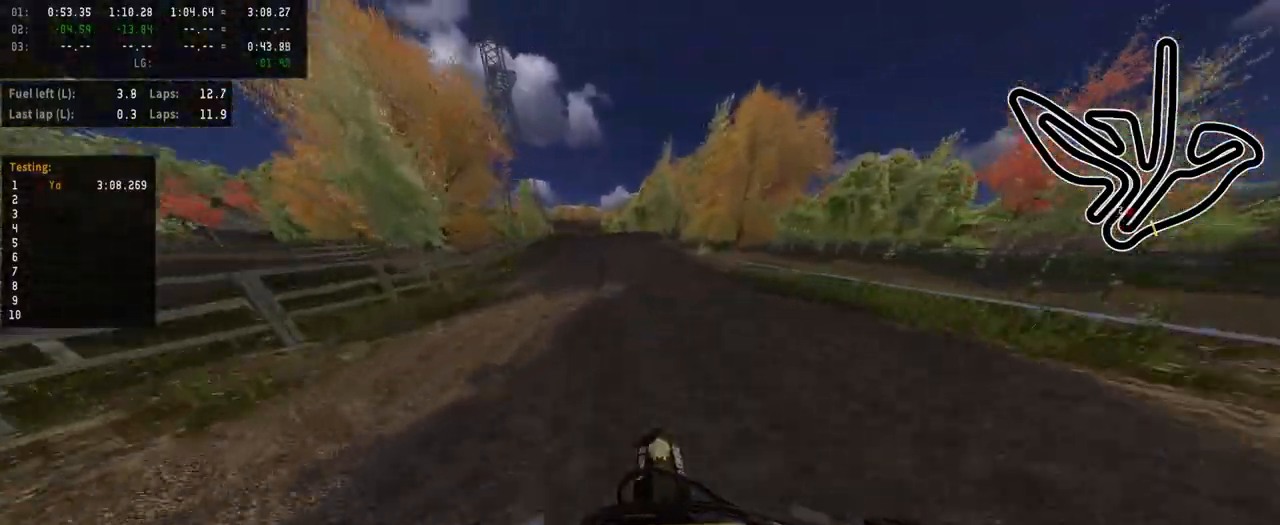
{"buttons": ["R2"], "left_stick": "center", "right_stick": "center", "events": [[33, "left_stick", "left"], [133, "left_stick", "center"], [317, "left_stick", "left"], [450, "left_stick", "center"]]}
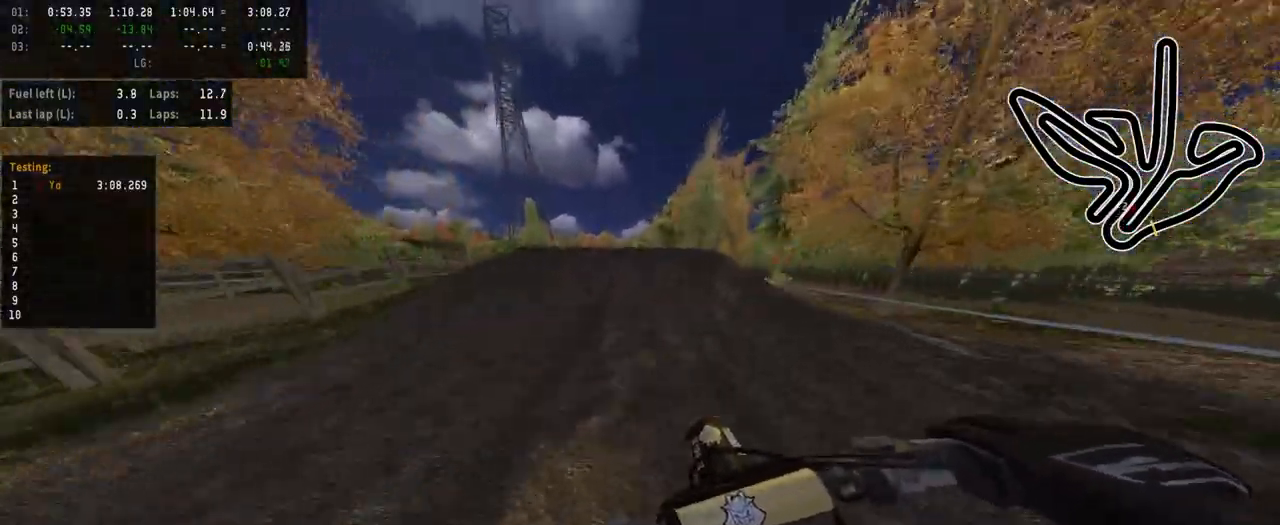
{"buttons": ["R2"], "left_stick": "center", "right_stick": "center", "events": [[183, "R3", "down"], [283, "R3", "up"]]}
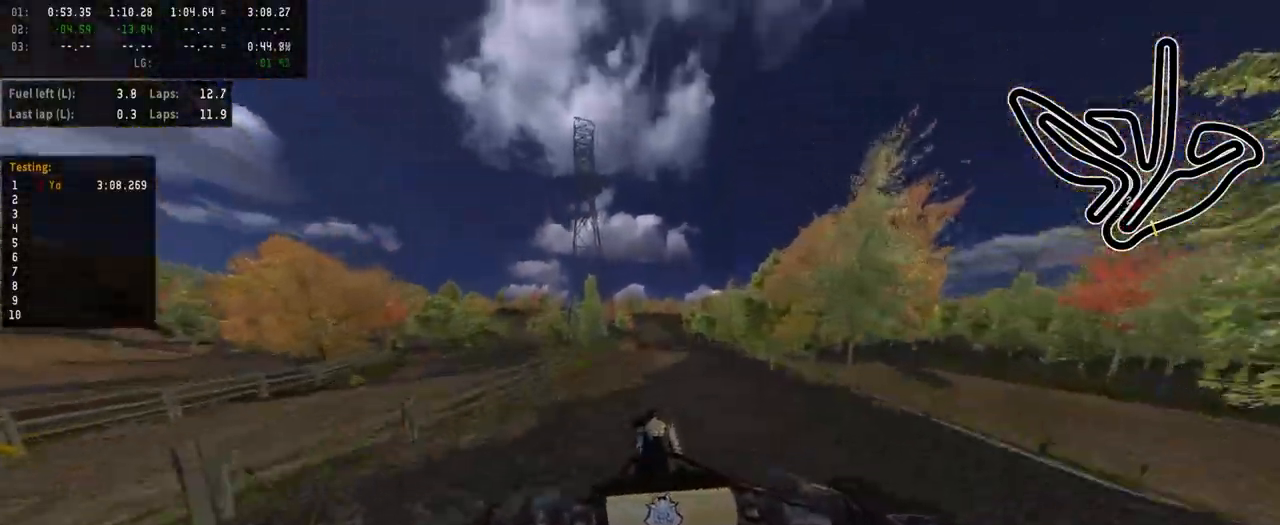
{"buttons": [], "left_stick": "center", "right_stick": "center", "events": [[67, "right_stick", "up"], [283, "R2", "up"], [333, "right_stick", "center"]]}
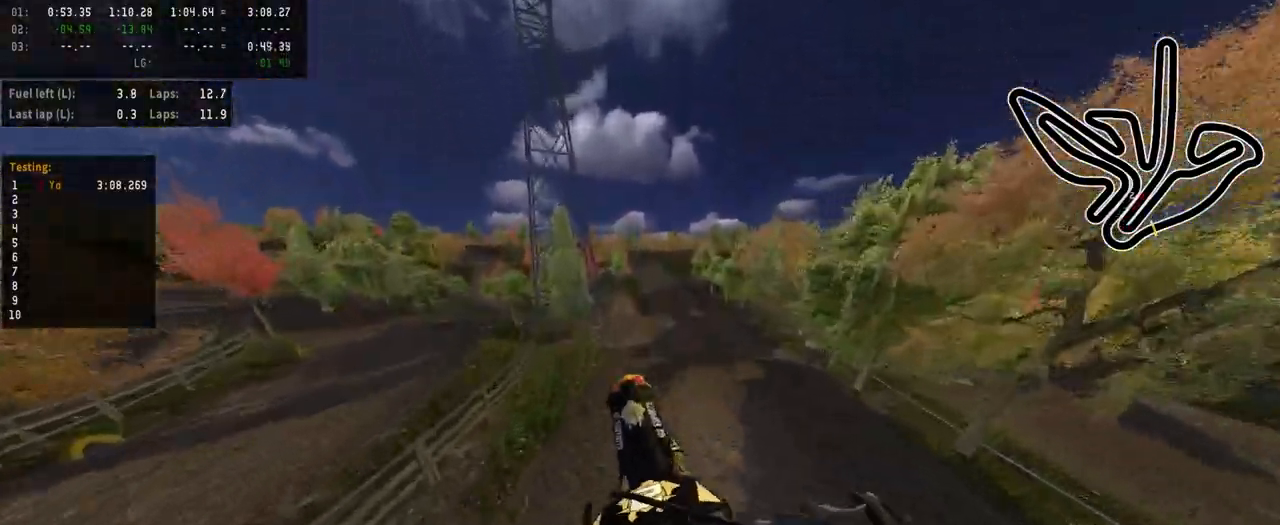
{"buttons": [], "left_stick": "center", "right_stick": "down", "events": [[150, "right_stick", "up"], [233, "left_stick", "right"], [300, "right_stick", "center"], [350, "left_stick", "center"], [500, "right_stick", "down"]]}
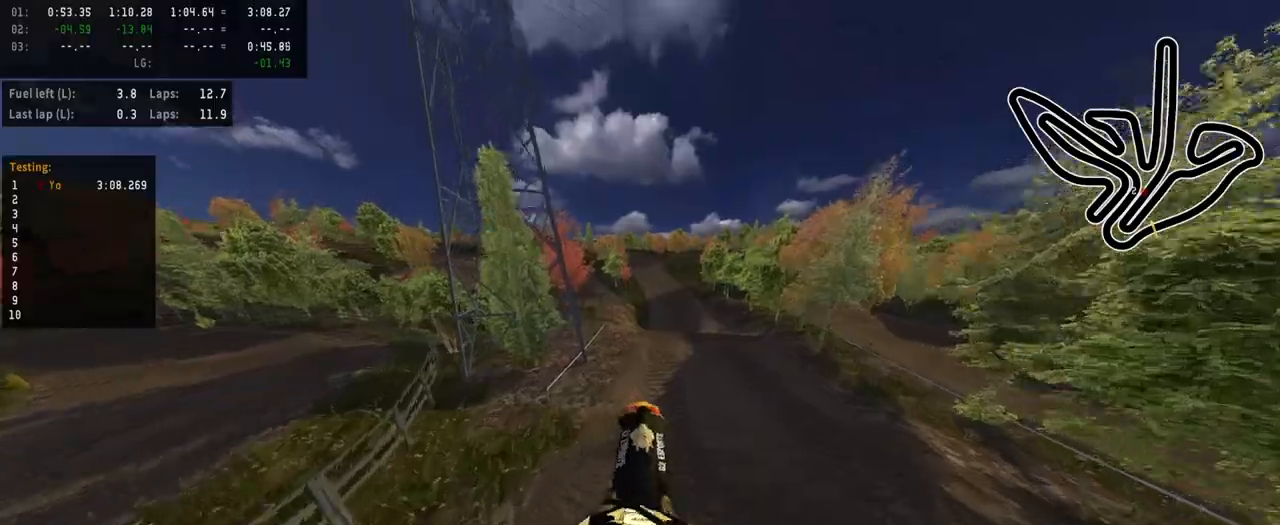
{"buttons": ["R2"], "left_stick": "center", "right_stick": "down", "events": [[50, "left_stick", "left"], [200, "left_stick", "center"], [417, "R2", "down"]]}
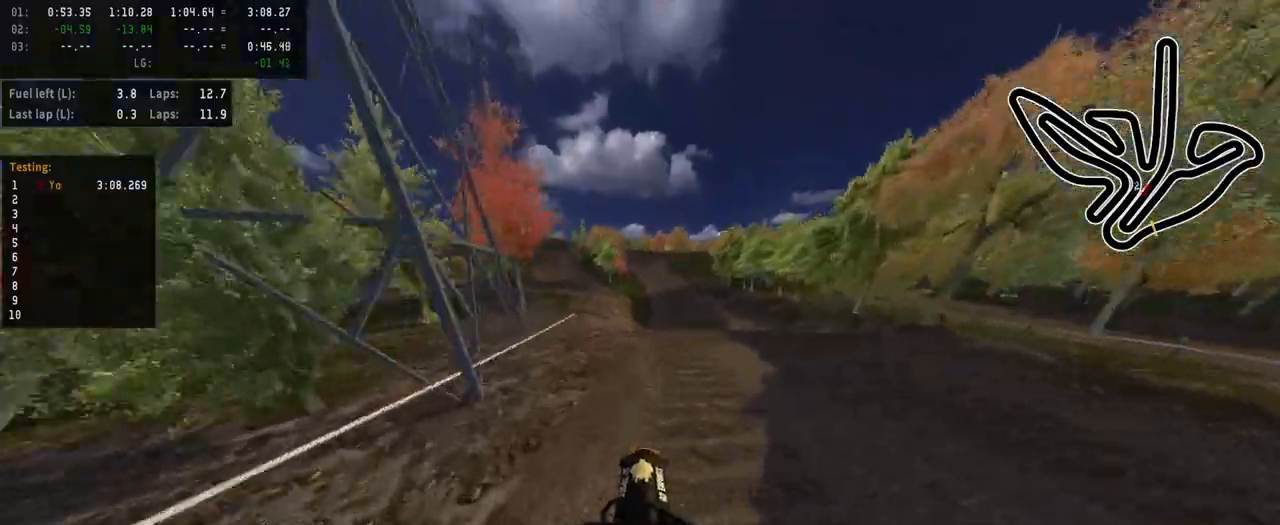
{"buttons": [], "left_stick": "center", "right_stick": "center", "events": [[117, "right_stick", "center"], [200, "R2", "up"], [383, "left_stick", "right"], [483, "left_stick", "center"]]}
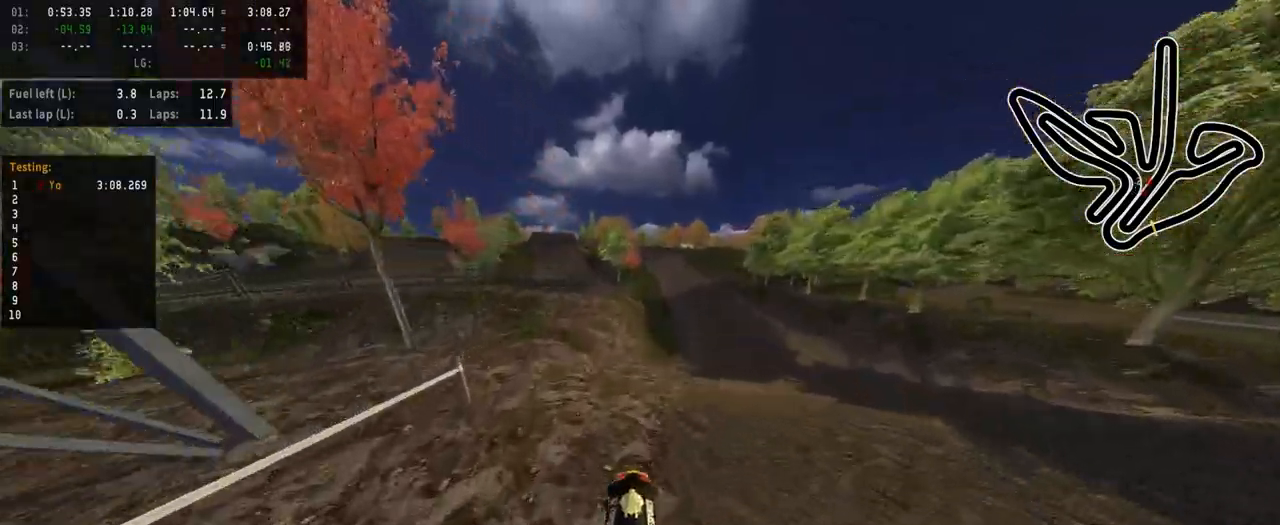
{"buttons": [], "left_stick": "right", "right_stick": "center", "events": [[100, "R2", "down"], [133, "right_stick", "up"], [250, "left_stick", "right"], [283, "R2", "up"], [283, "right_stick", "center"]]}
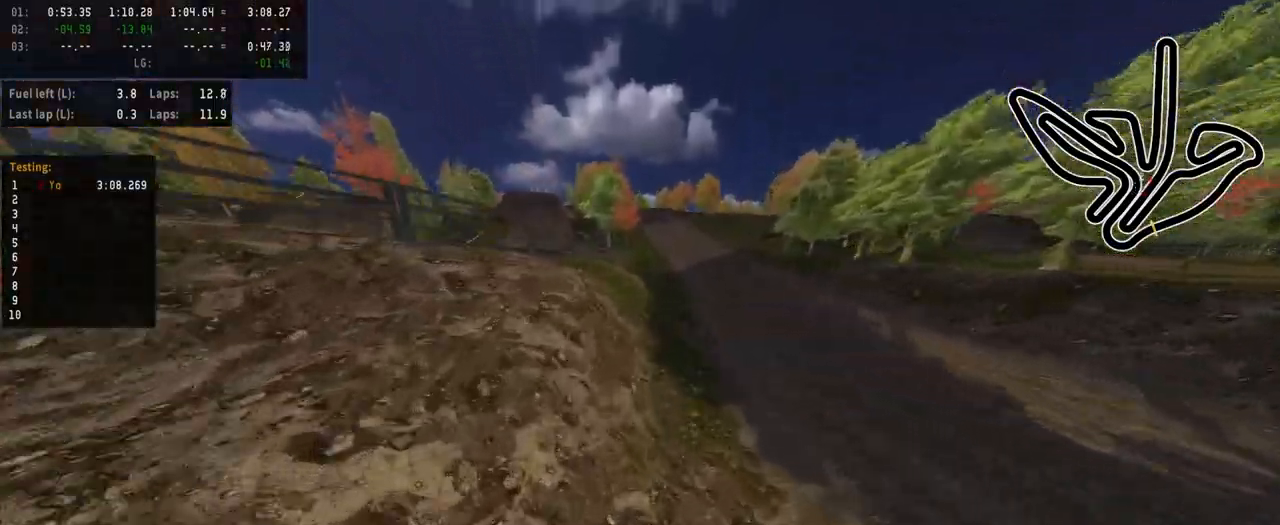
{"buttons": [], "left_stick": "center", "right_stick": "center", "events": [[100, "left_stick", "center"], [183, "R3", "down"], [250, "R3", "up"]]}
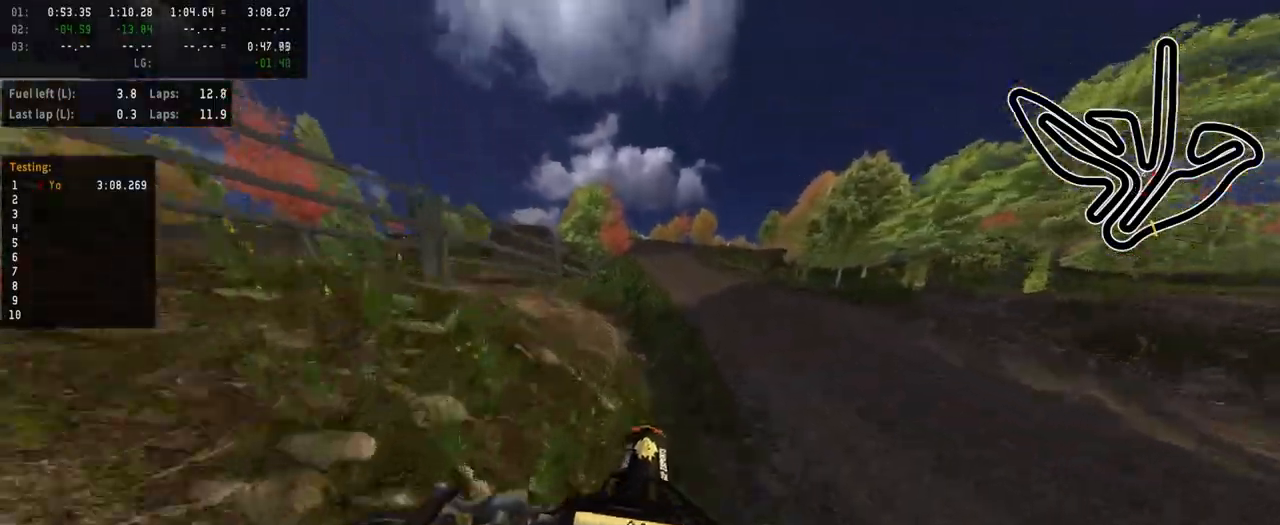
{"buttons": ["R2"], "left_stick": "center", "right_stick": "center", "events": [[250, "R2", "down"]]}
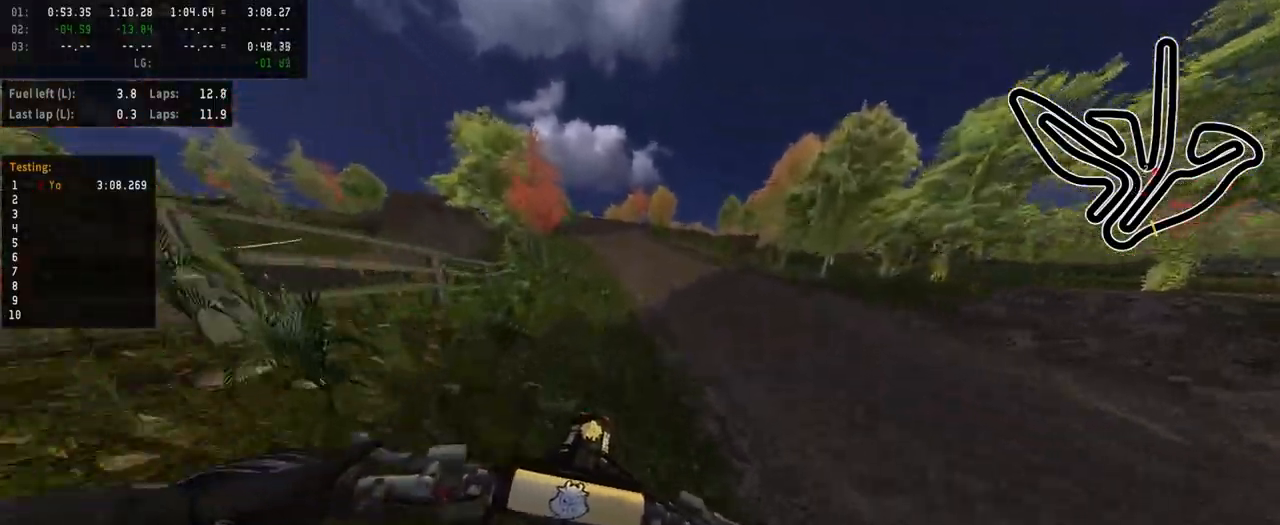
{"buttons": ["R2"], "left_stick": "left", "right_stick": "center", "events": [[283, "left_stick", "left"]]}
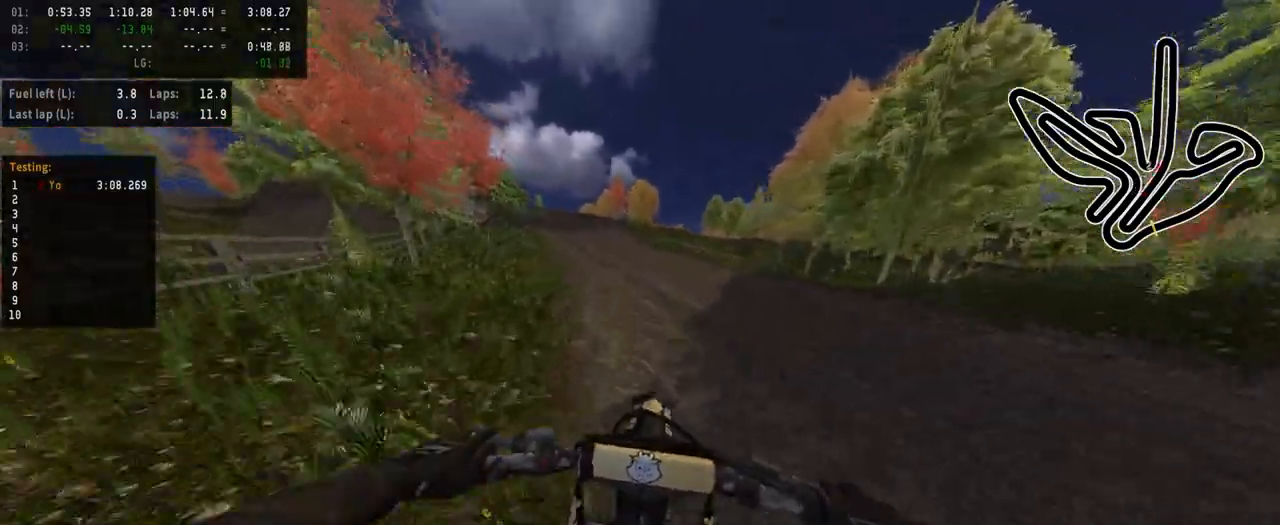
{"buttons": ["R2"], "left_stick": "left", "right_stick": "center", "events": [[83, "left_stick", "center"], [183, "left_stick", "left"]]}
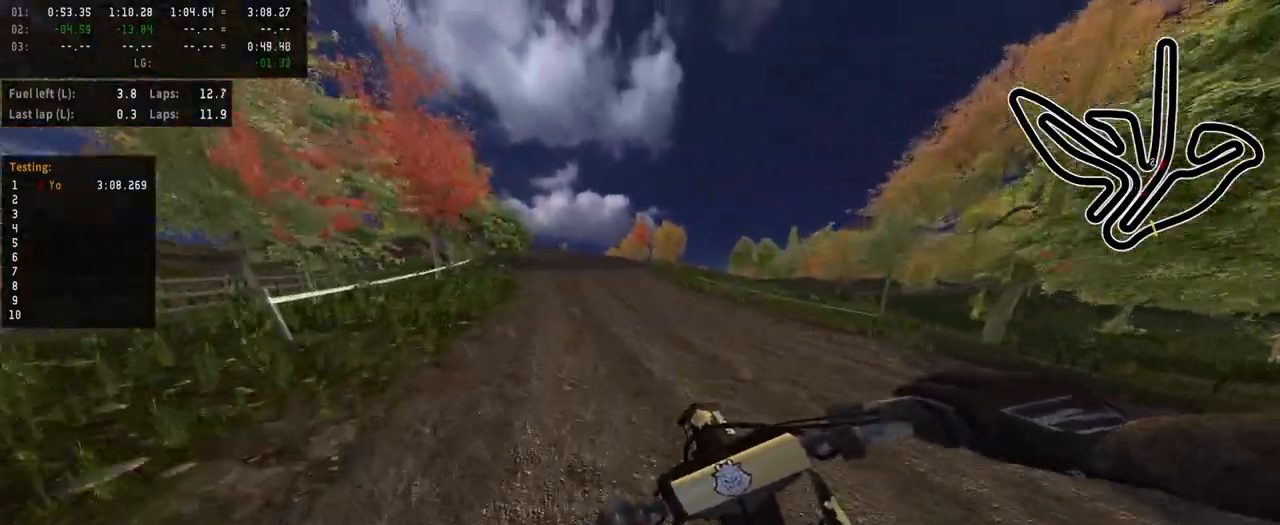
{"buttons": ["R2"], "left_stick": "left", "right_stick": "center", "events": [[317, "left_stick", "center"], [417, "left_stick", "left"]]}
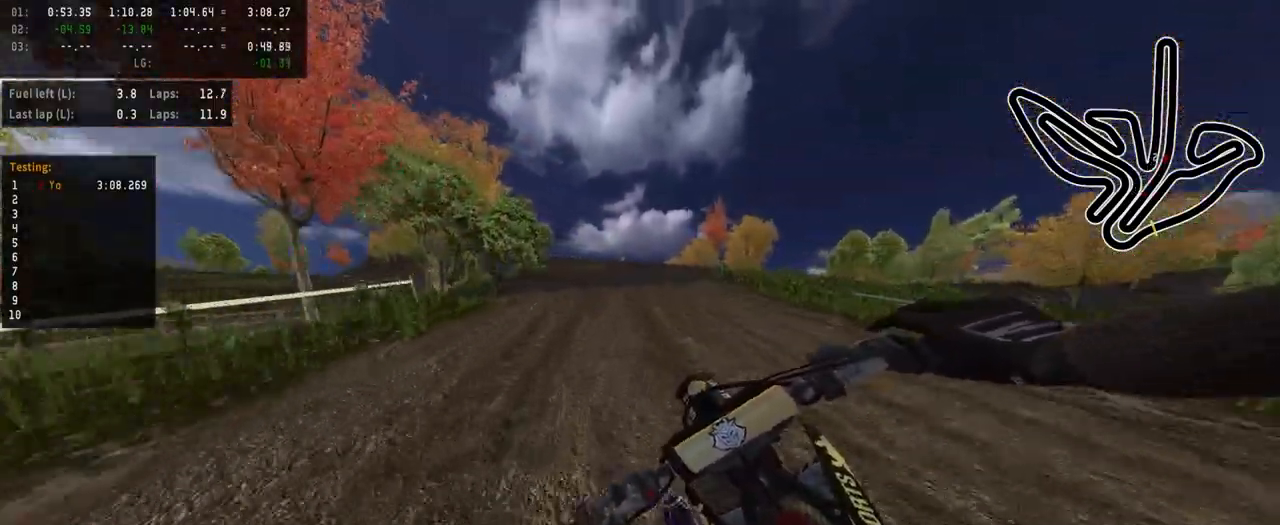
{"buttons": ["R2", "R3"], "left_stick": "center", "right_stick": "center", "events": [[33, "left_stick", "center"], [500, "R3", "down"]]}
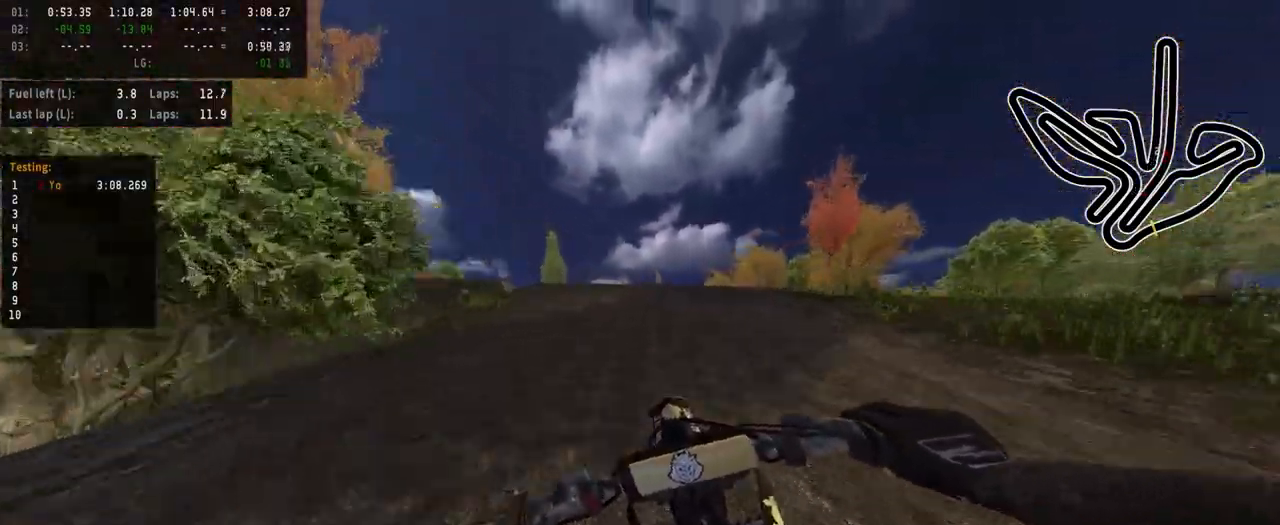
{"buttons": ["R2"], "left_stick": "center", "right_stick": "up", "events": [[100, "R3", "up"], [200, "left_stick", "left"], [267, "left_stick", "center"], [267, "right_stick", "up"]]}
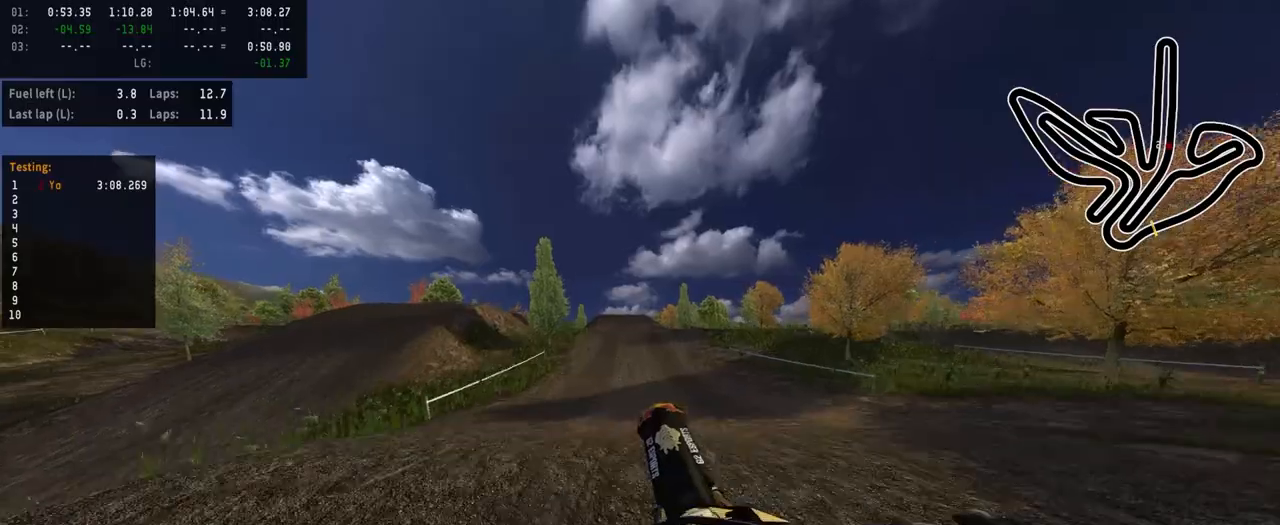
{"buttons": ["R2"], "left_stick": "left", "right_stick": "down-left", "events": [[33, "right_stick", "center"], [233, "right_stick", "down-left"], [367, "left_stick", "left"]]}
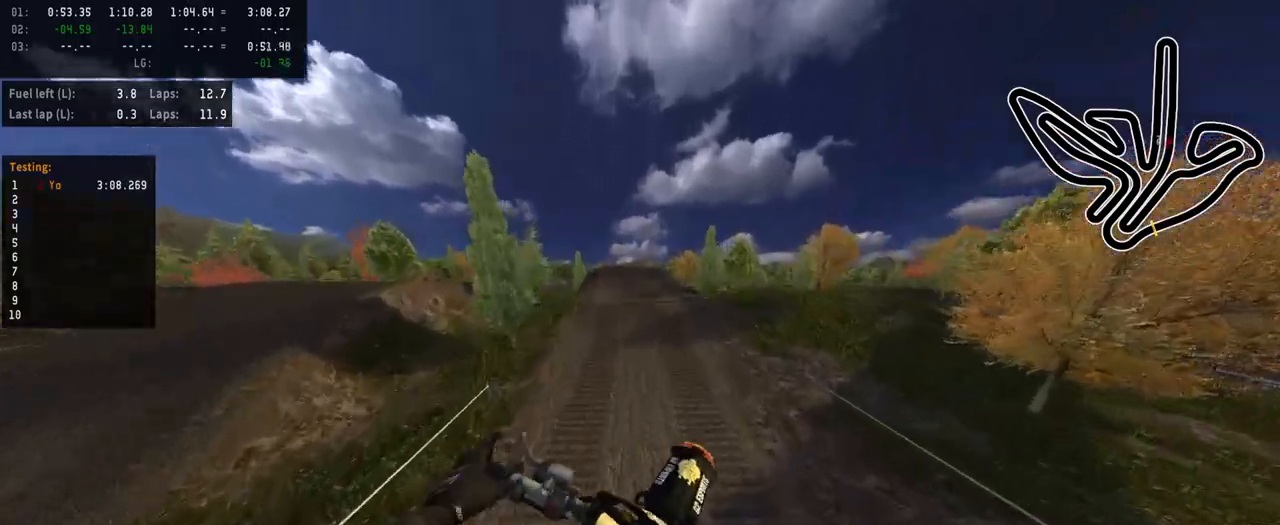
{"buttons": ["R2"], "left_stick": "center", "right_stick": "down-left", "events": [[33, "left_stick", "center"], [283, "left_stick", "up-left"], [383, "left_stick", "center"]]}
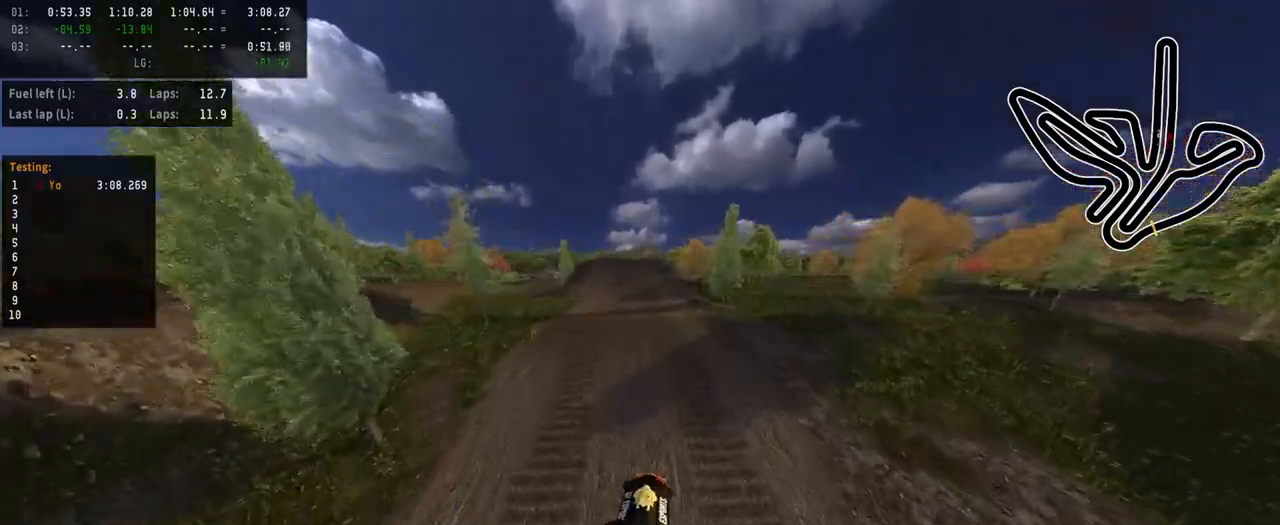
{"buttons": [], "left_stick": "center", "right_stick": "down-left", "events": [[17, "left_stick", "left"], [50, "R2", "up"], [150, "left_stick", "center"]]}
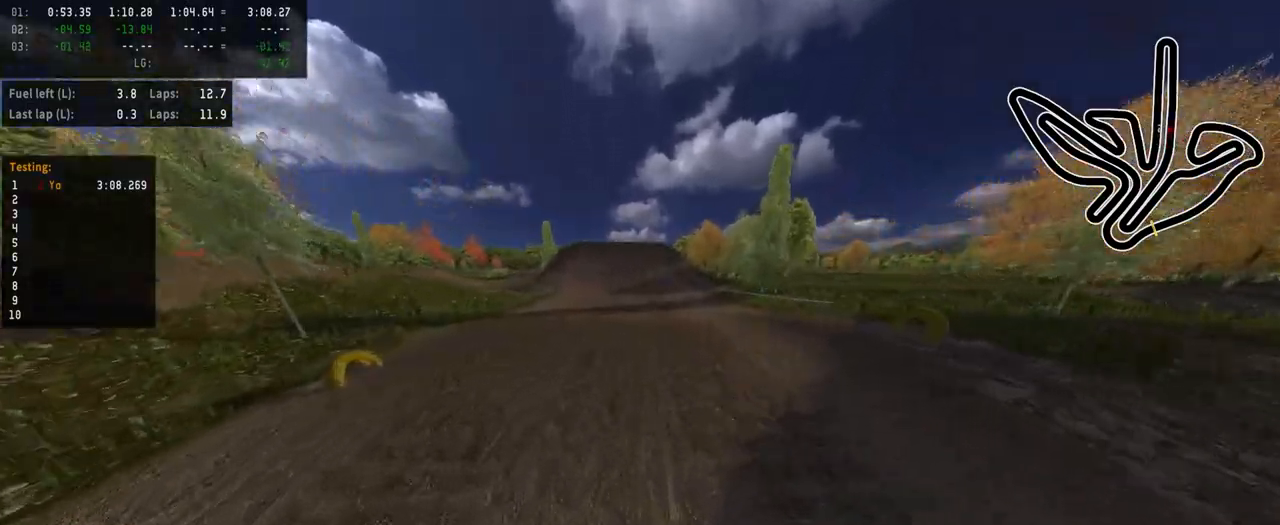
{"buttons": [], "left_stick": "center", "right_stick": "center", "events": [[233, "right_stick", "center"]]}
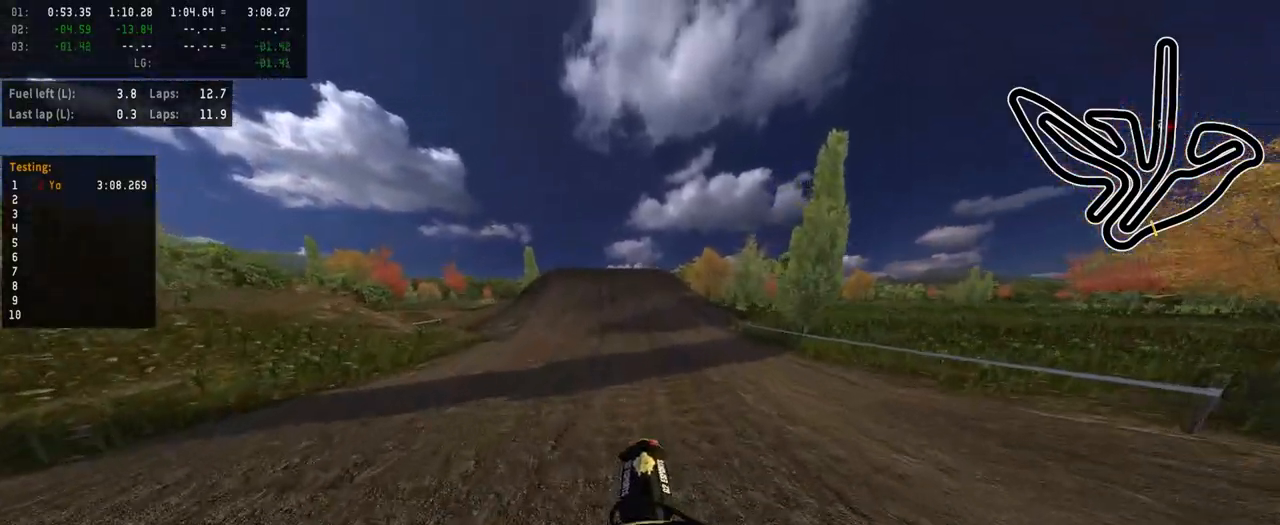
{"buttons": [], "left_stick": "right", "right_stick": "center", "events": [[233, "R3", "down"], [283, "R3", "up"], [300, "R2", "down"], [433, "left_stick", "right"], [483, "R2", "up"]]}
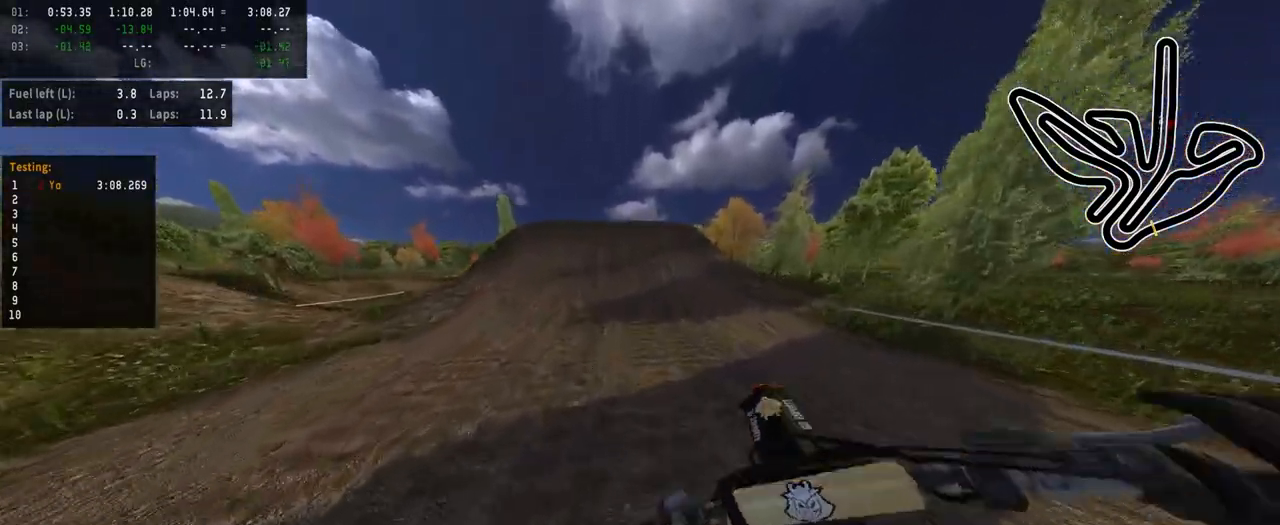
{"buttons": [], "left_stick": "center", "right_stick": "center", "events": [[17, "R2", "down"], [167, "R2", "up"], [283, "left_stick", "center"]]}
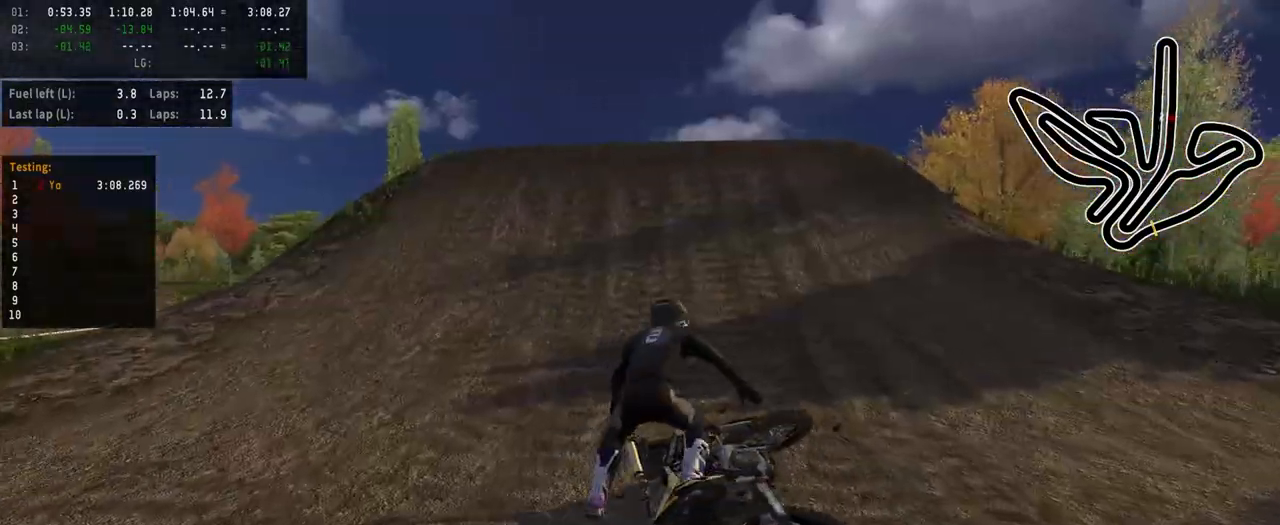
{"buttons": [], "left_stick": "center", "right_stick": "center", "events": [[367, "SELECT", "down"], [450, "SELECT", "up"]]}